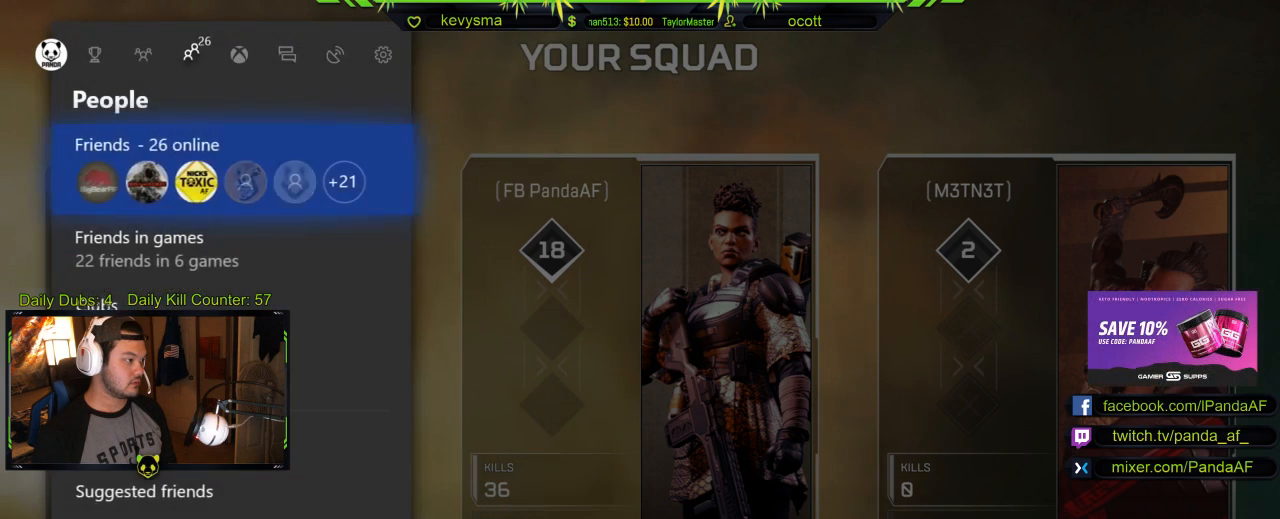
Gameplay with a controller (Xbox layout); each line is a JSON object with the inputs held at the frame after it. "events" lists button and stick changes between this image and that frame as [ms after this image, input, new state], when the widget could be followed in between.
{"buttons": [], "left_stick": "center", "right_stick": "center", "events": [[183, "L1", "down"], [317, "L1", "up"]]}
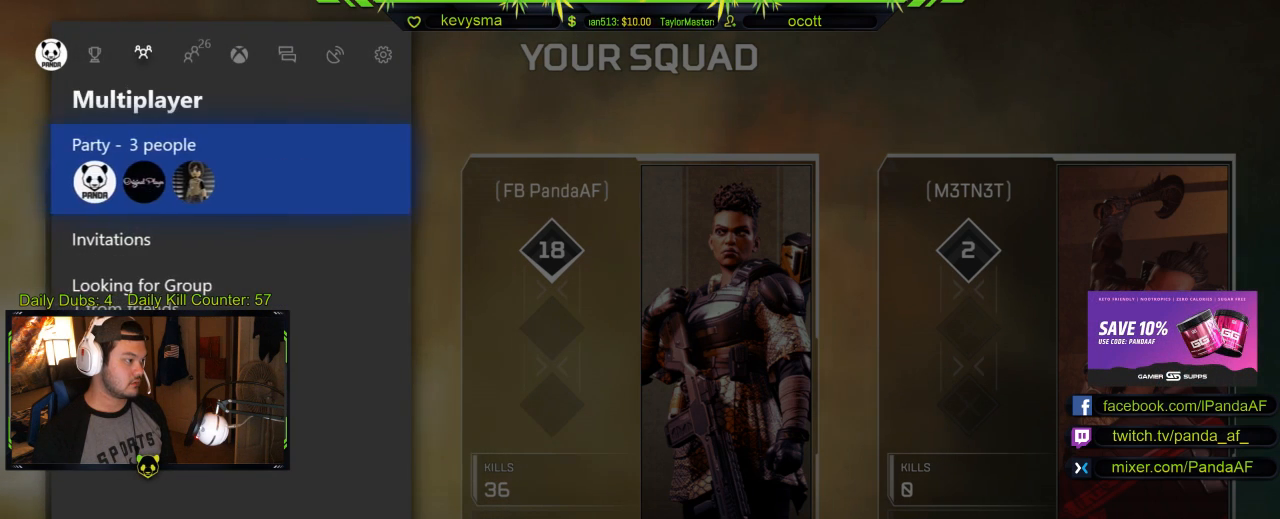
{"buttons": [], "left_stick": "center", "right_stick": "center", "events": [[117, "A", "down"], [233, "A", "up"]]}
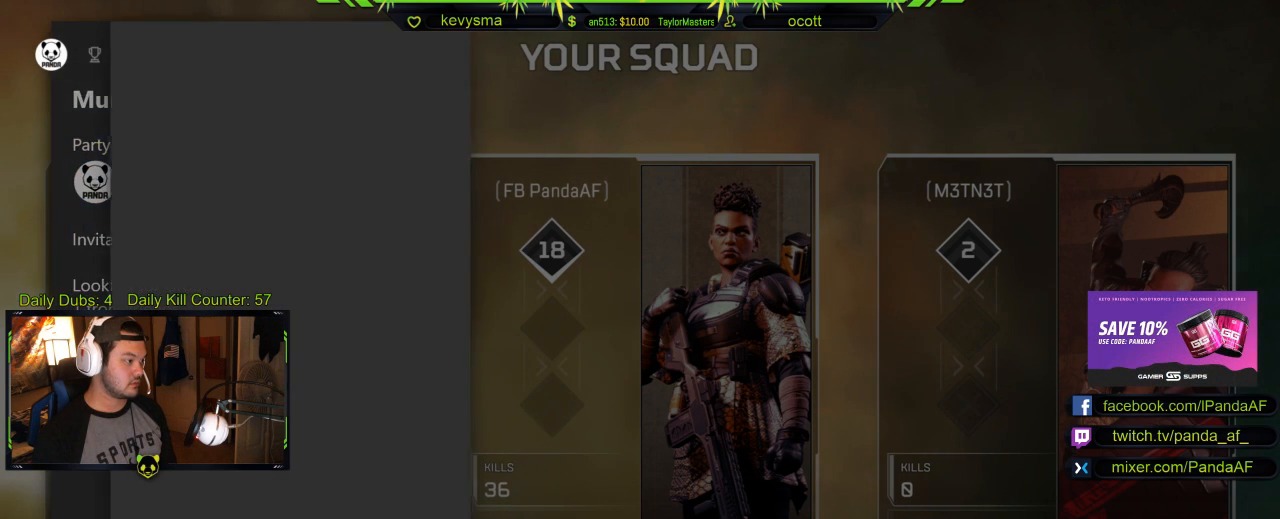
{"buttons": [], "left_stick": "center", "right_stick": "center", "events": [[300, "DPAD_DOWN", "down"], [367, "DPAD_DOWN", "up"]]}
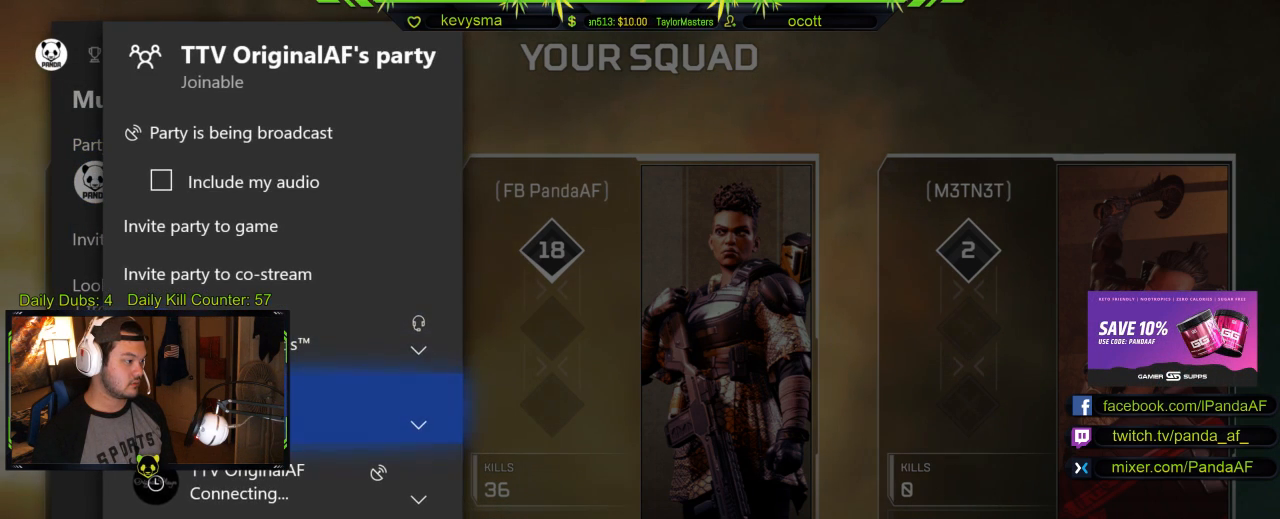
{"buttons": ["B"], "left_stick": "center", "right_stick": "center", "events": [[433, "B", "down"]]}
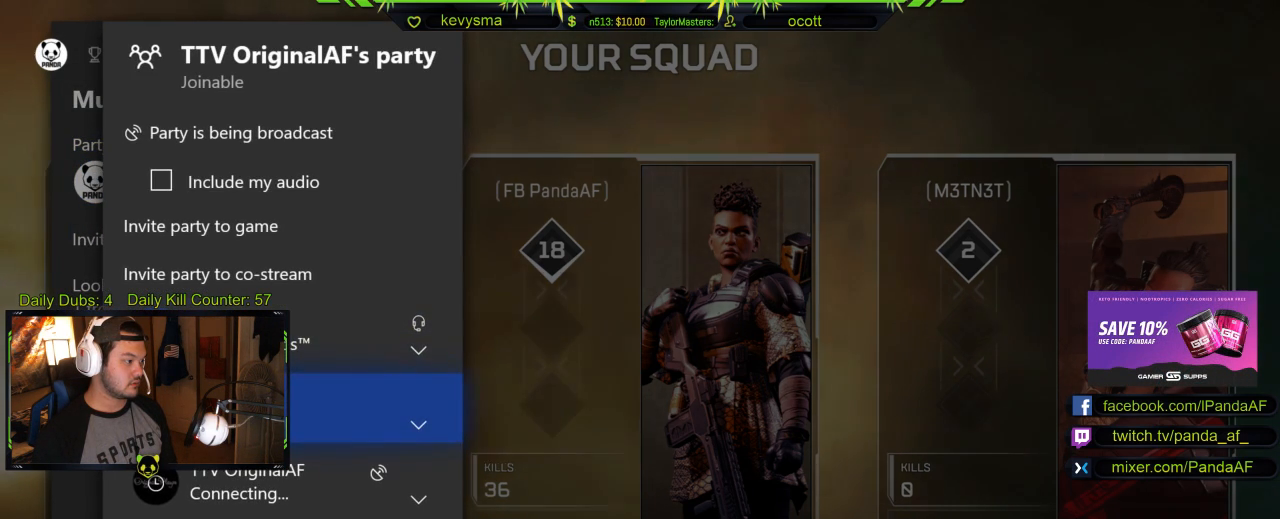
{"buttons": [], "left_stick": "center", "right_stick": "center", "events": [[33, "B", "up"]]}
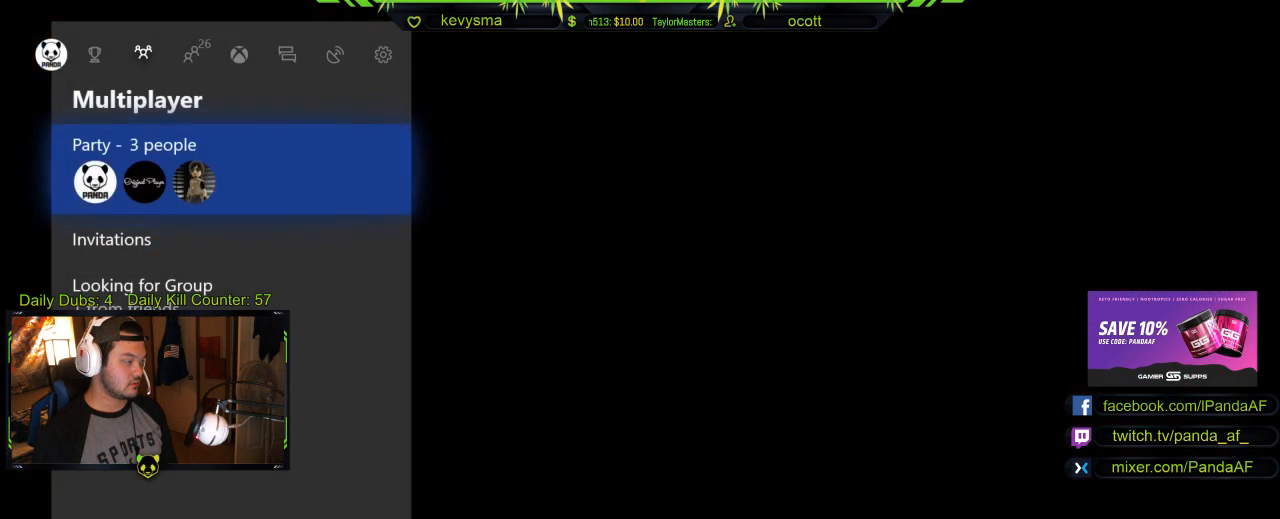
{"buttons": [], "left_stick": "center", "right_stick": "center", "events": [[17, "B", "down"], [150, "B", "up"]]}
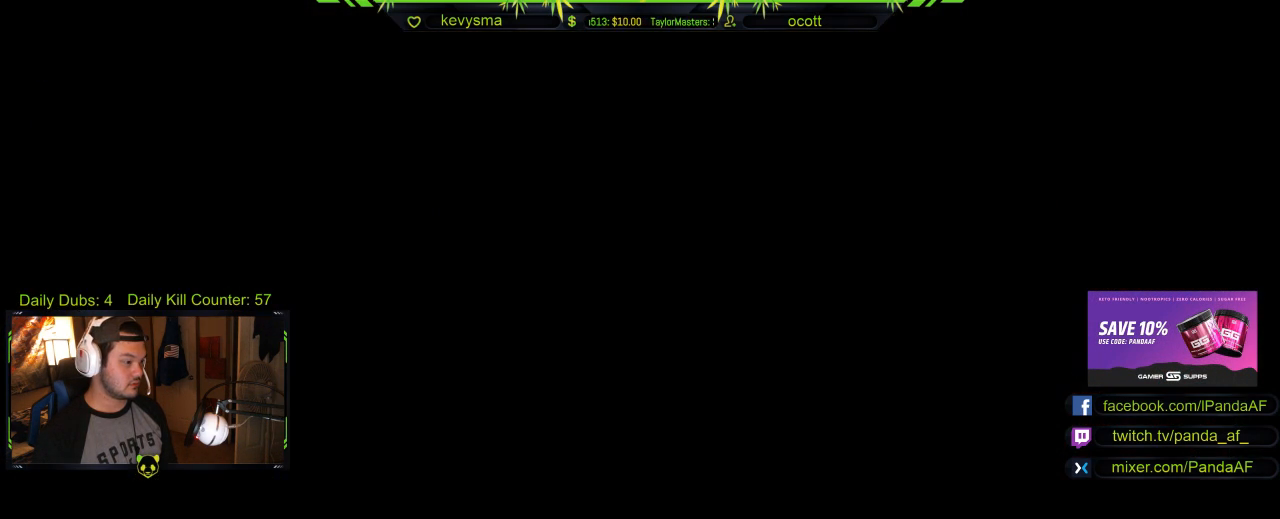
{"buttons": [], "left_stick": "center", "right_stick": "center", "events": []}
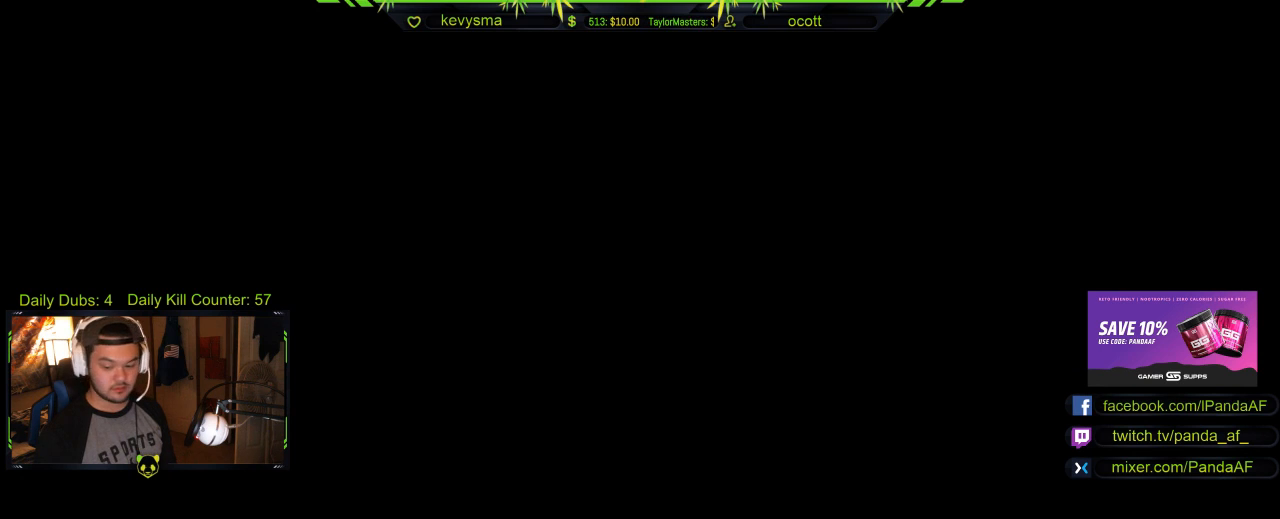
{"buttons": [], "left_stick": "center", "right_stick": "center", "events": []}
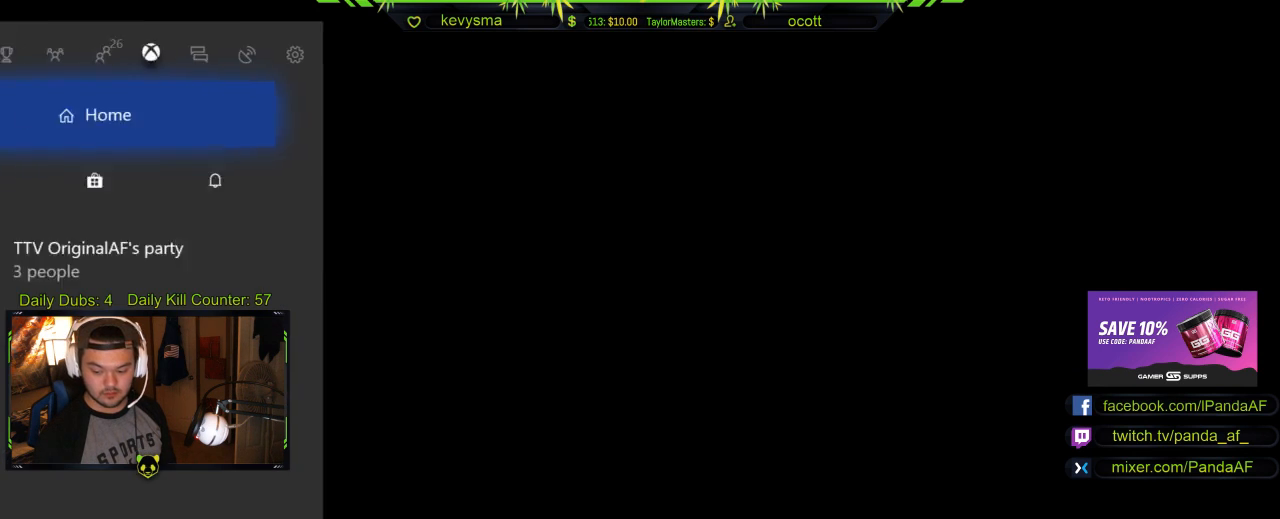
{"buttons": ["L1"], "left_stick": "center", "right_stick": "center", "events": [[417, "L1", "down"]]}
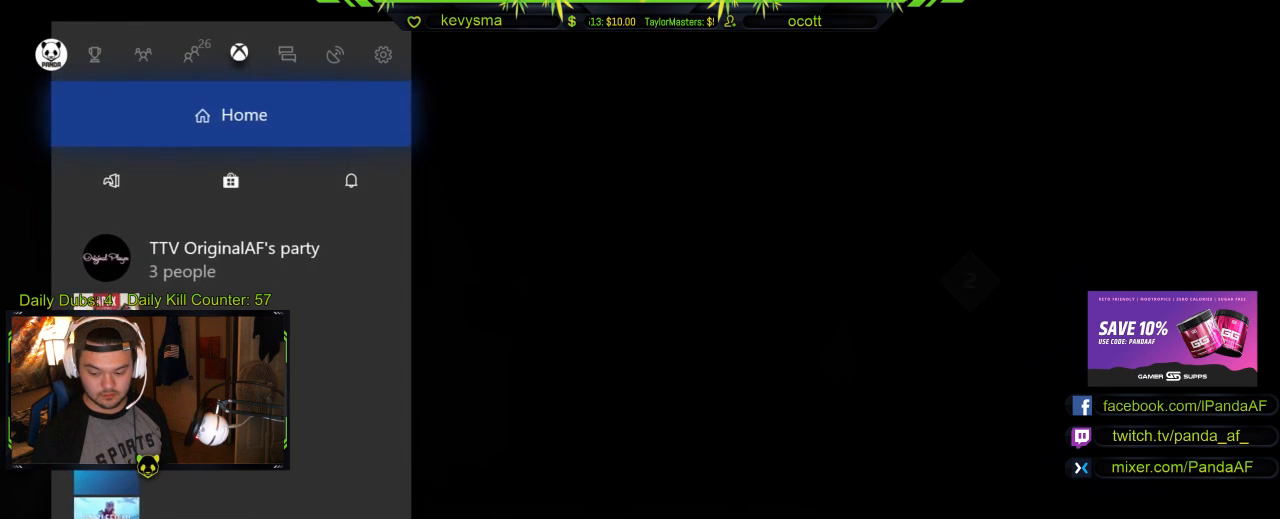
{"buttons": ["R1"], "left_stick": "center", "right_stick": "center", "events": [[33, "L1", "up"], [117, "L1", "down"], [250, "L1", "up"], [500, "R1", "down"]]}
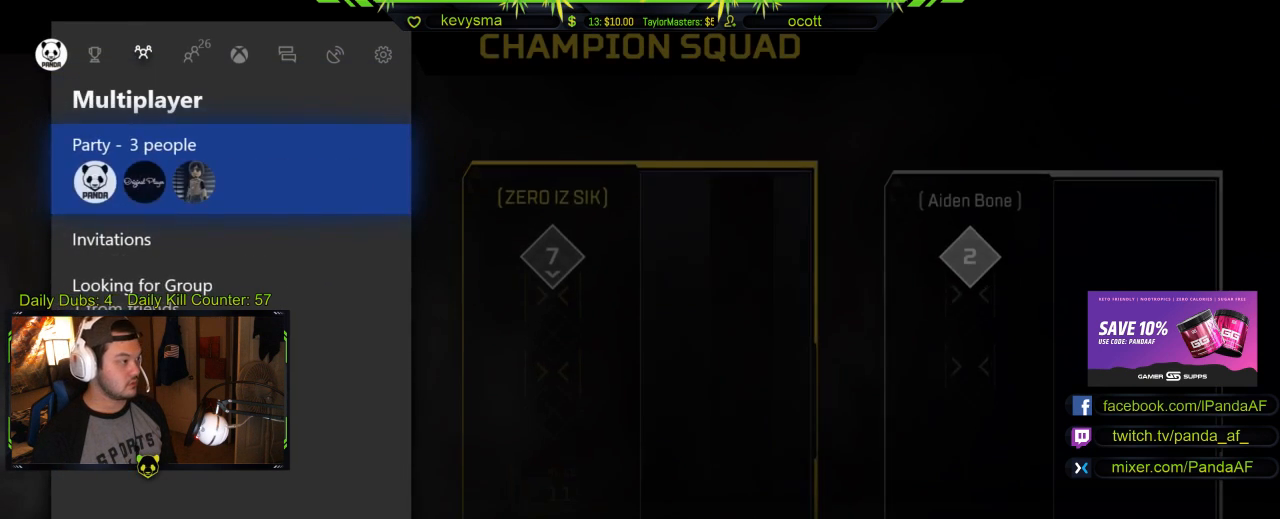
{"buttons": ["L1"], "left_stick": "center", "right_stick": "center", "events": [[117, "R1", "up"], [433, "L1", "down"]]}
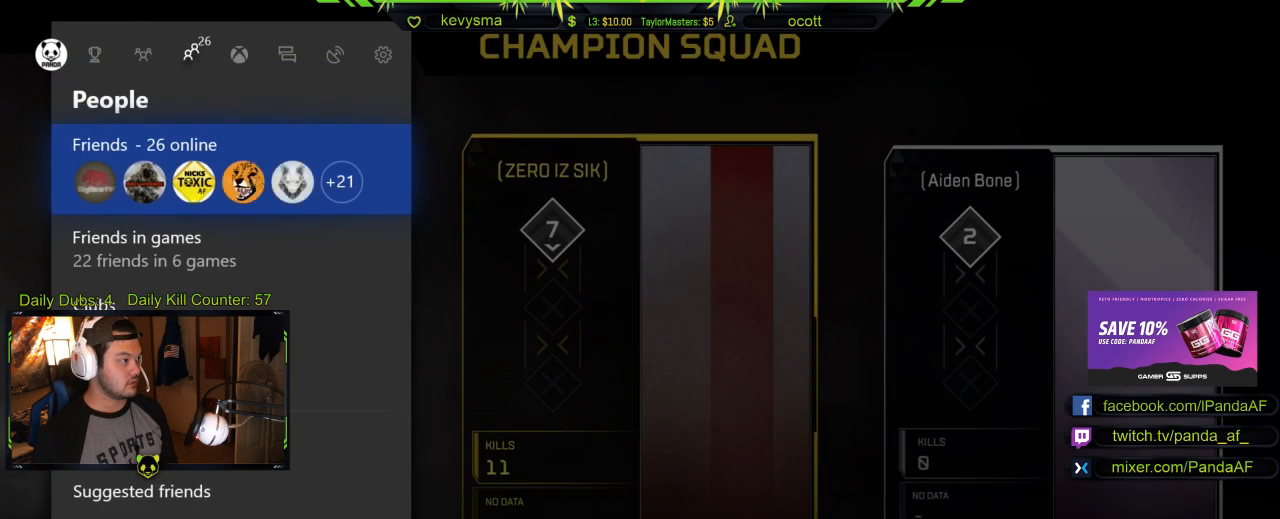
{"buttons": [], "left_stick": "center", "right_stick": "center", "events": [[50, "L1", "up"], [83, "A", "down"], [217, "A", "up"]]}
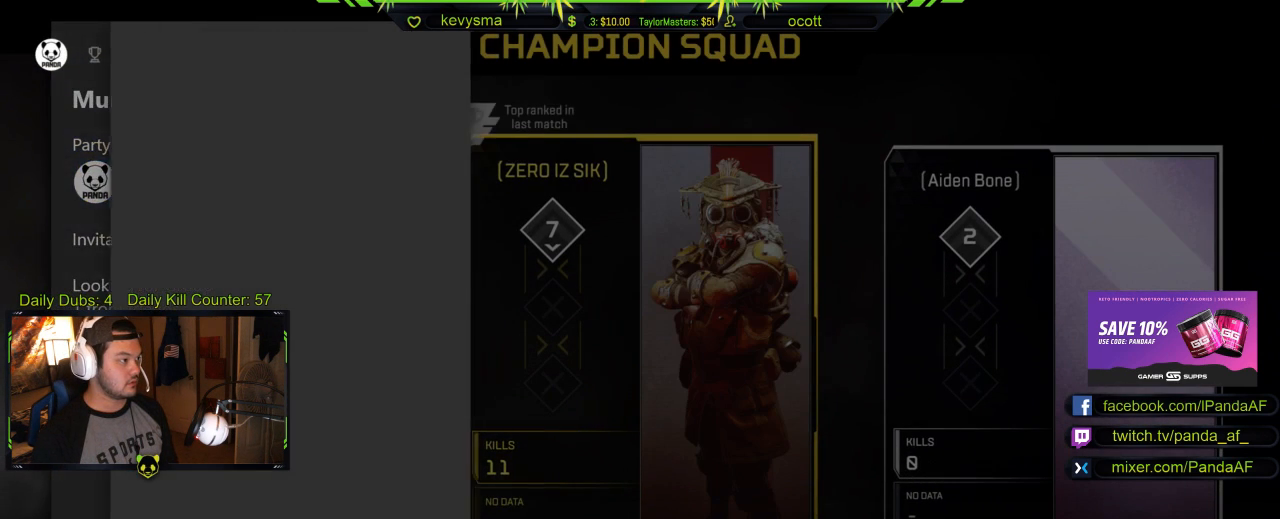
{"buttons": ["DPAD_DOWN"], "left_stick": "center", "right_stick": "center", "events": [[183, "DPAD_DOWN", "down"], [283, "DPAD_DOWN", "up"], [483, "DPAD_DOWN", "down"]]}
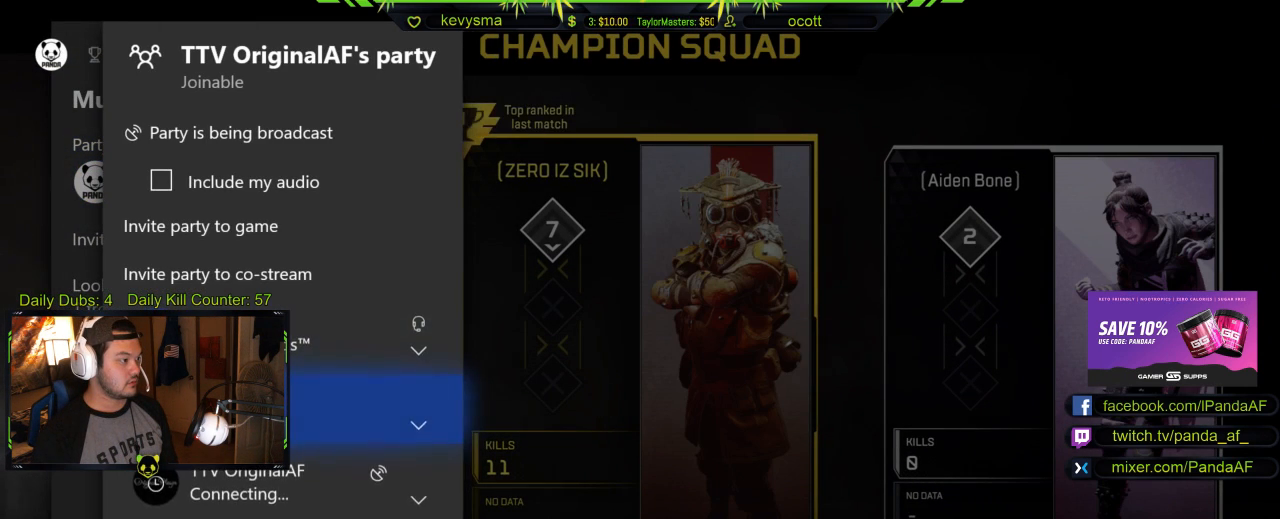
{"buttons": ["B"], "left_stick": "center", "right_stick": "center", "events": [[83, "DPAD_DOWN", "up"], [467, "B", "down"]]}
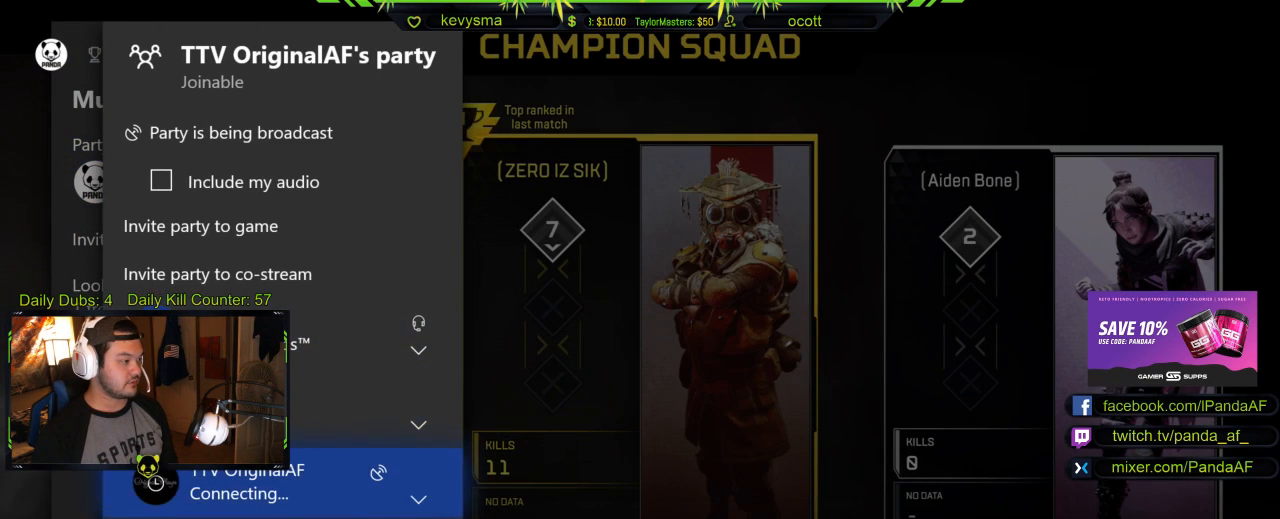
{"buttons": [], "left_stick": "center", "right_stick": "center", "events": [[50, "B", "up"], [350, "B", "down"], [483, "B", "up"]]}
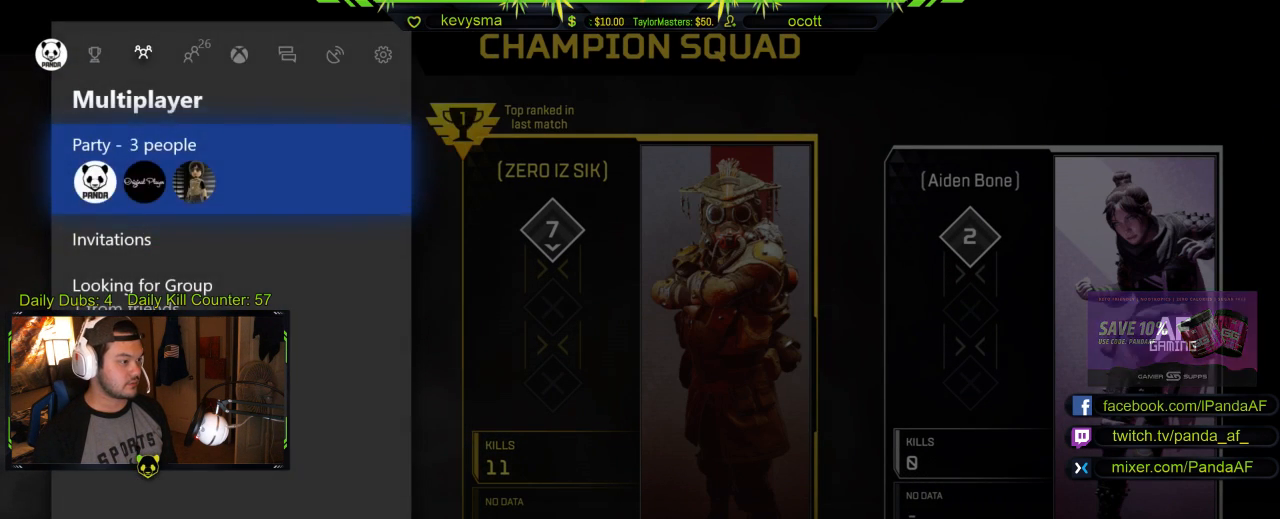
{"buttons": [], "left_stick": "center", "right_stick": "center", "events": []}
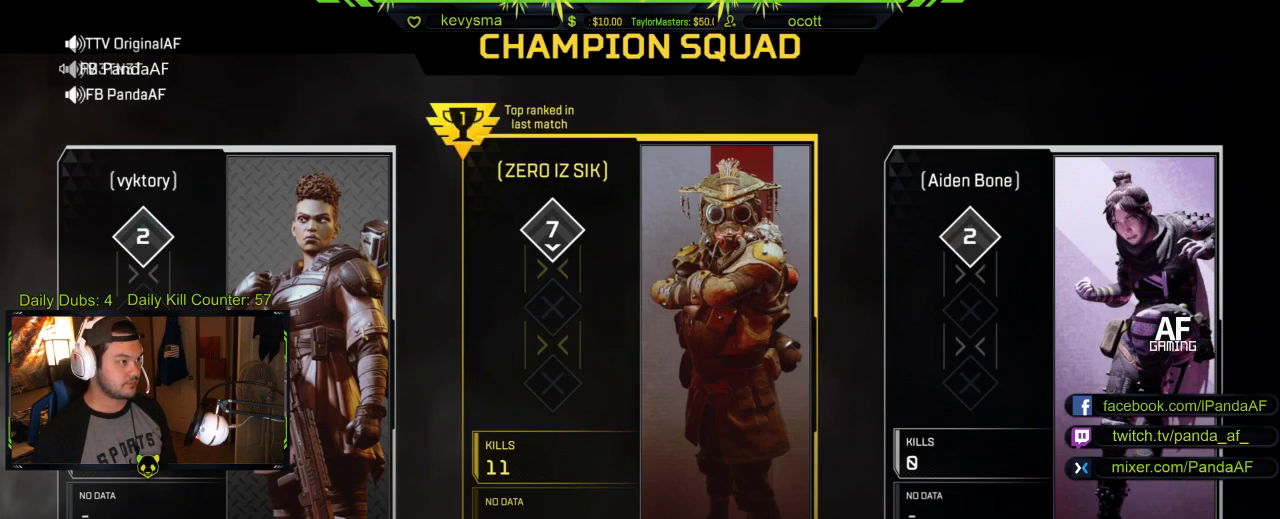
{"buttons": [], "left_stick": "center", "right_stick": "center", "events": [[167, "left_stick", "down-right"], [317, "left_stick", "center"], [333, "B", "down"], [450, "B", "up"]]}
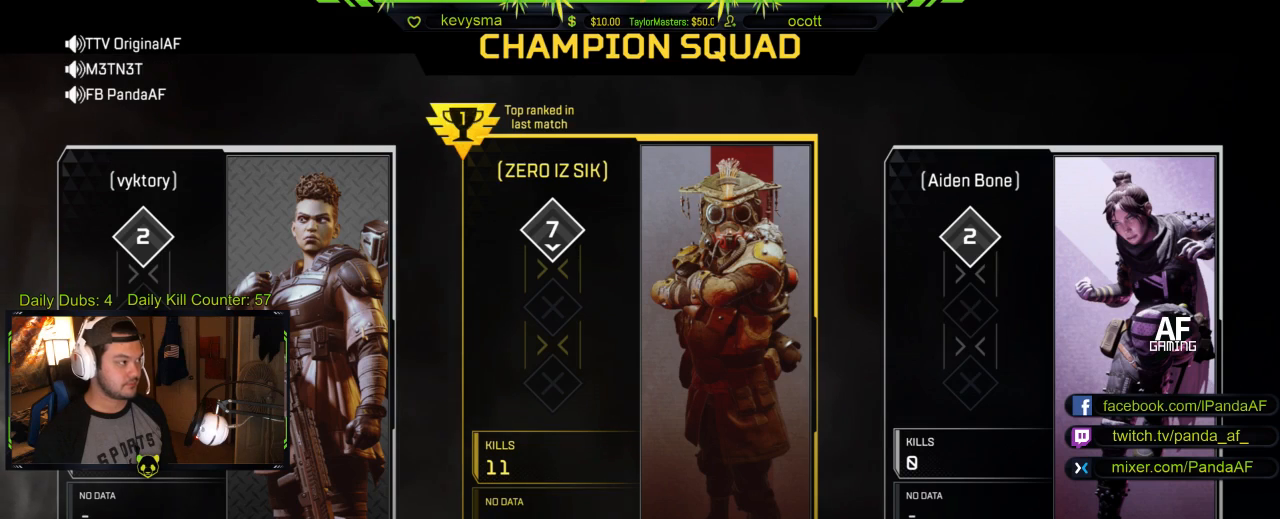
{"buttons": [], "left_stick": "center", "right_stick": "center", "events": []}
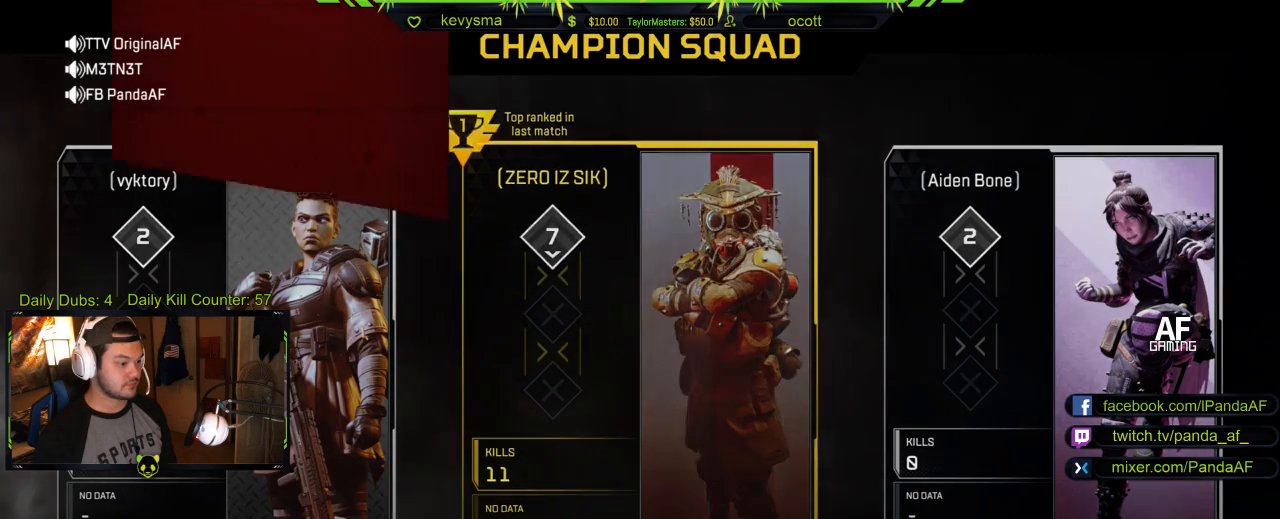
{"buttons": [], "left_stick": "center", "right_stick": "center", "events": []}
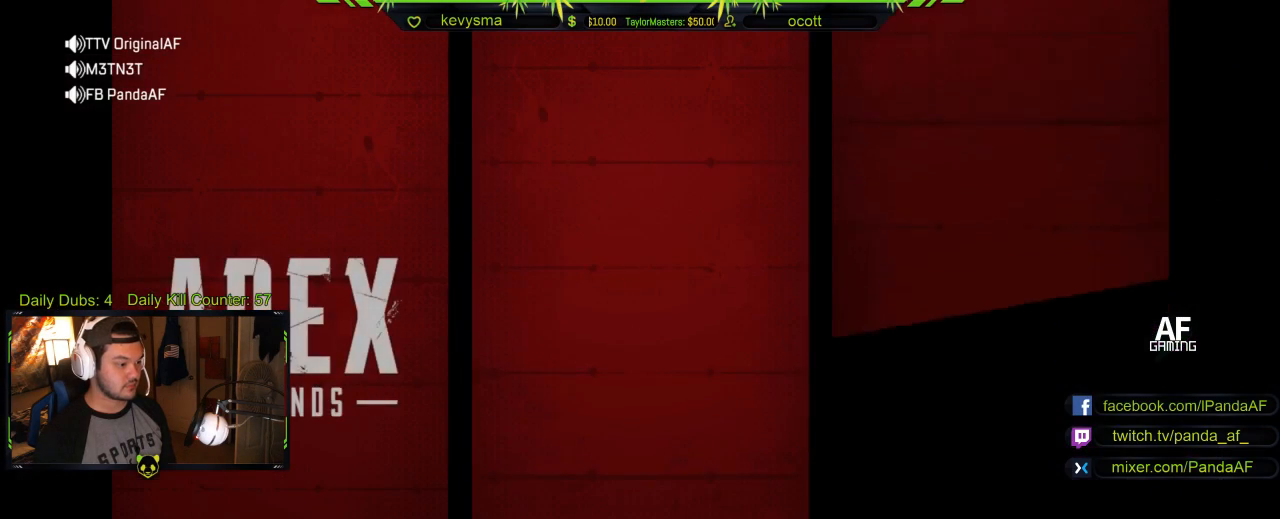
{"buttons": [], "left_stick": "center", "right_stick": "center", "events": []}
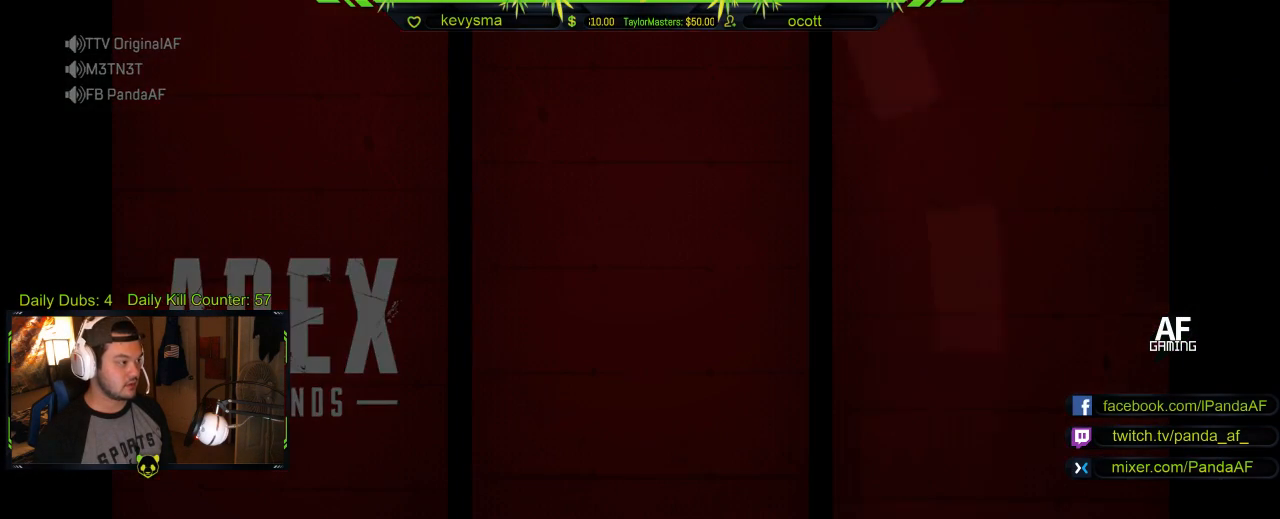
{"buttons": [], "left_stick": "center", "right_stick": "center", "events": [[317, "L1", "down"], [433, "L1", "up"]]}
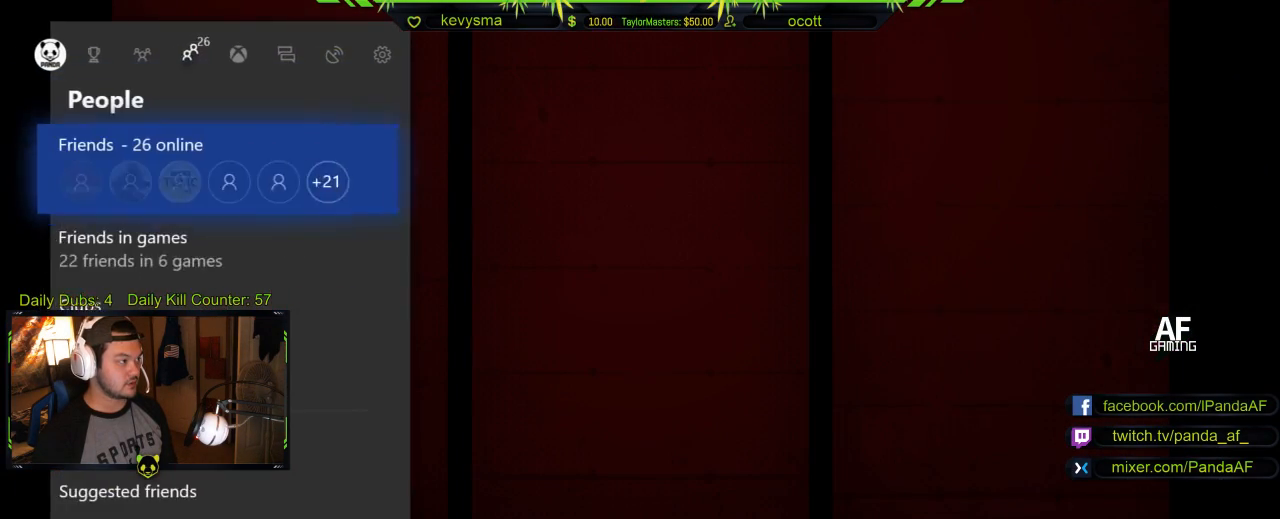
{"buttons": [], "left_stick": "center", "right_stick": "center", "events": [[33, "L1", "down"], [117, "L1", "up"], [283, "A", "down"], [417, "A", "up"]]}
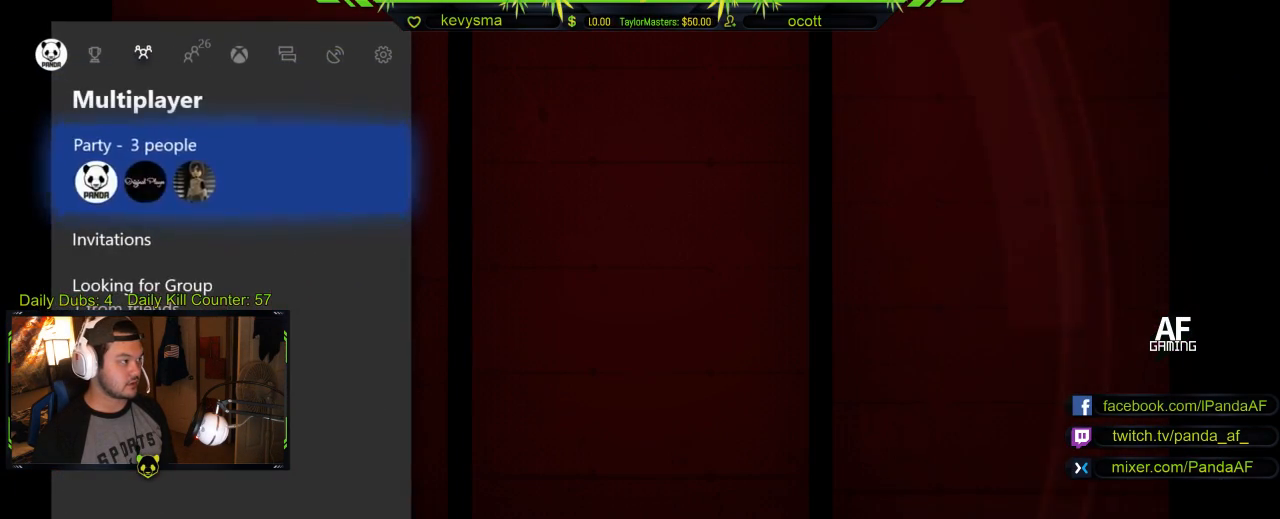
{"buttons": [], "left_stick": "center", "right_stick": "center", "events": []}
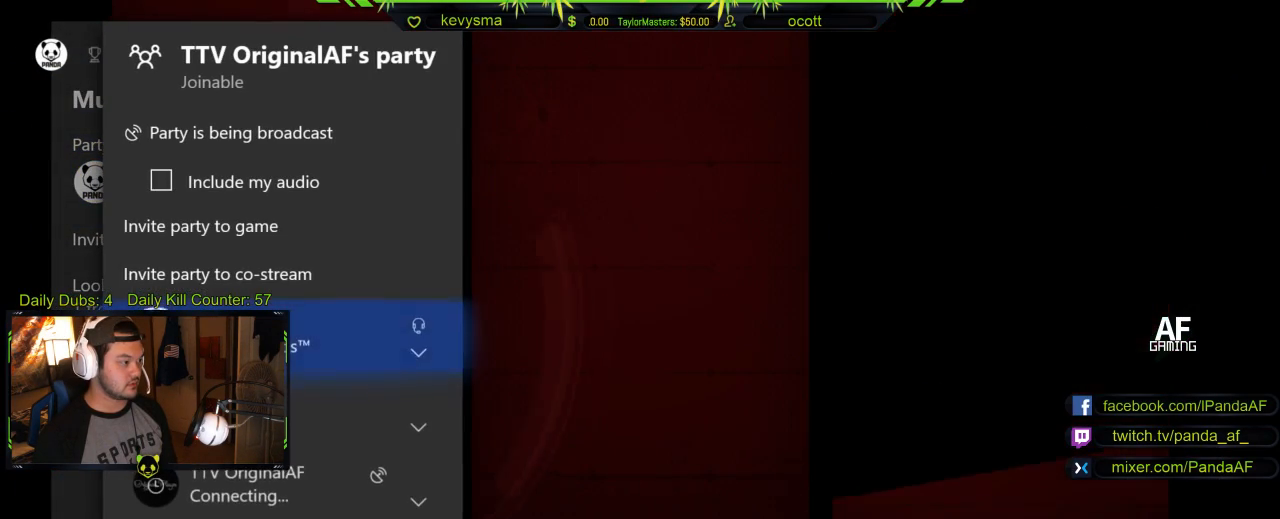
{"buttons": [], "left_stick": "center", "right_stick": "center", "events": [[100, "DPAD_DOWN", "down"], [217, "DPAD_DOWN", "up"], [400, "DPAD_DOWN", "down"], [483, "DPAD_DOWN", "up"]]}
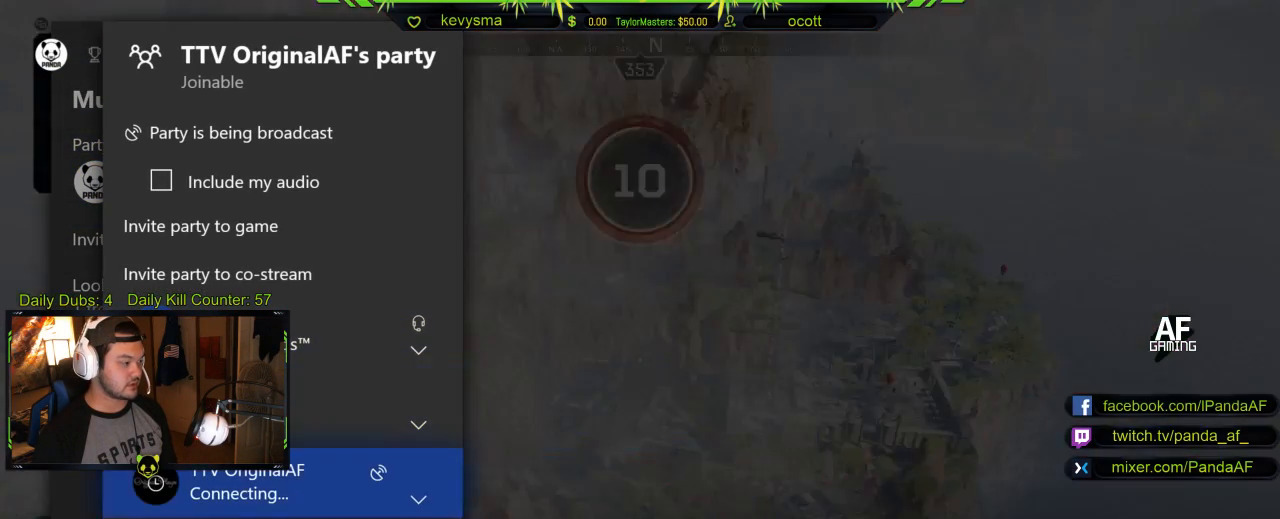
{"buttons": [], "left_stick": "center", "right_stick": "center", "events": [[417, "DPAD_UP", "down"], [500, "DPAD_UP", "up"]]}
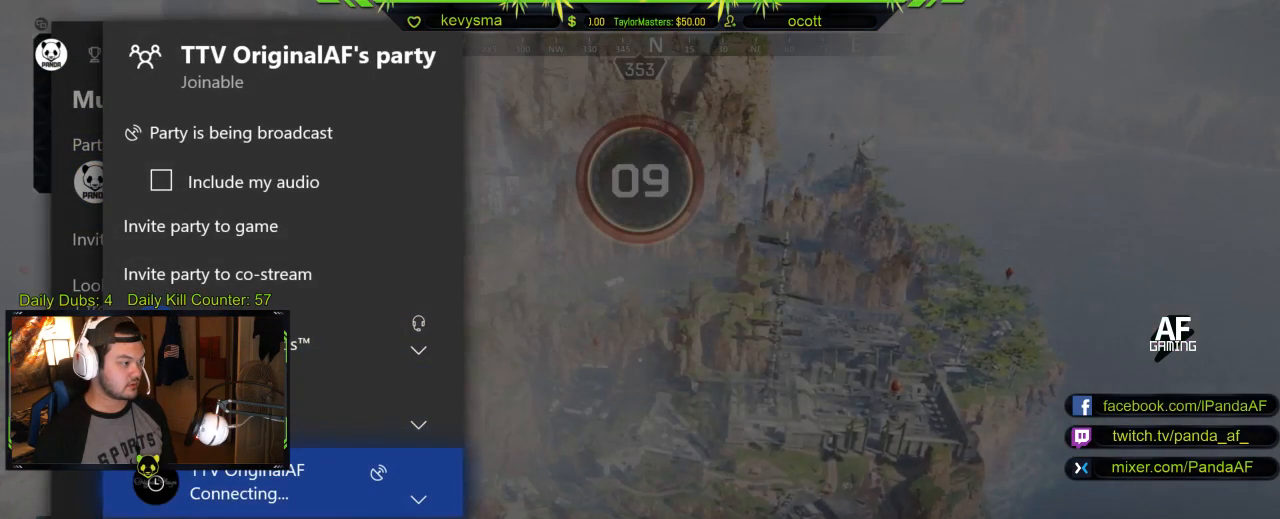
{"buttons": [], "left_stick": "center", "right_stick": "center", "events": [[250, "R2", "down"], [367, "R2", "up"]]}
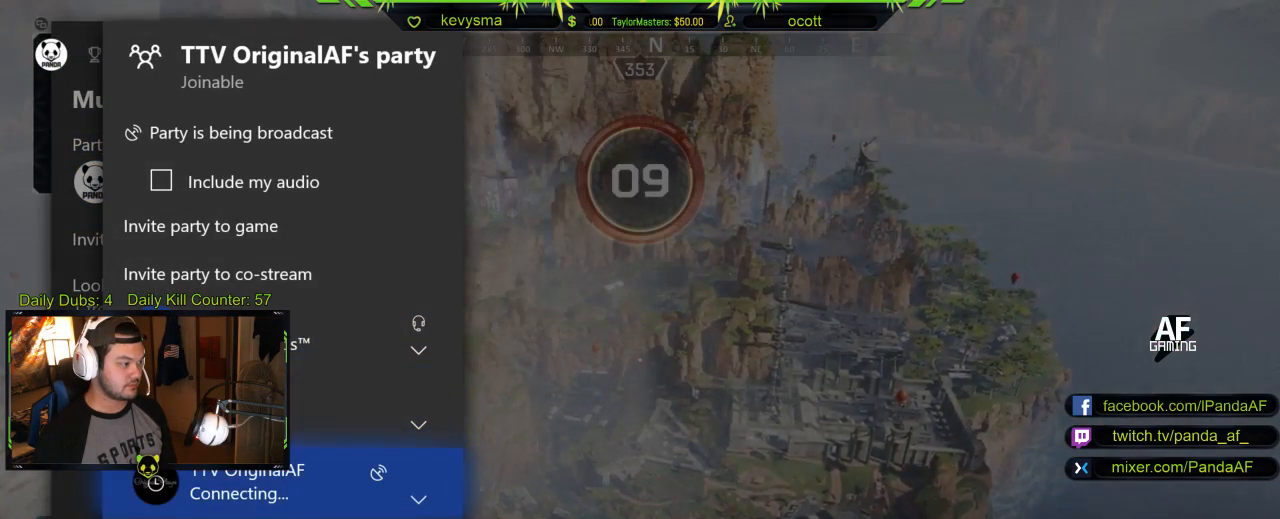
{"buttons": [], "left_stick": "center", "right_stick": "center", "events": [[333, "DPAD_UP", "down"], [433, "DPAD_UP", "up"]]}
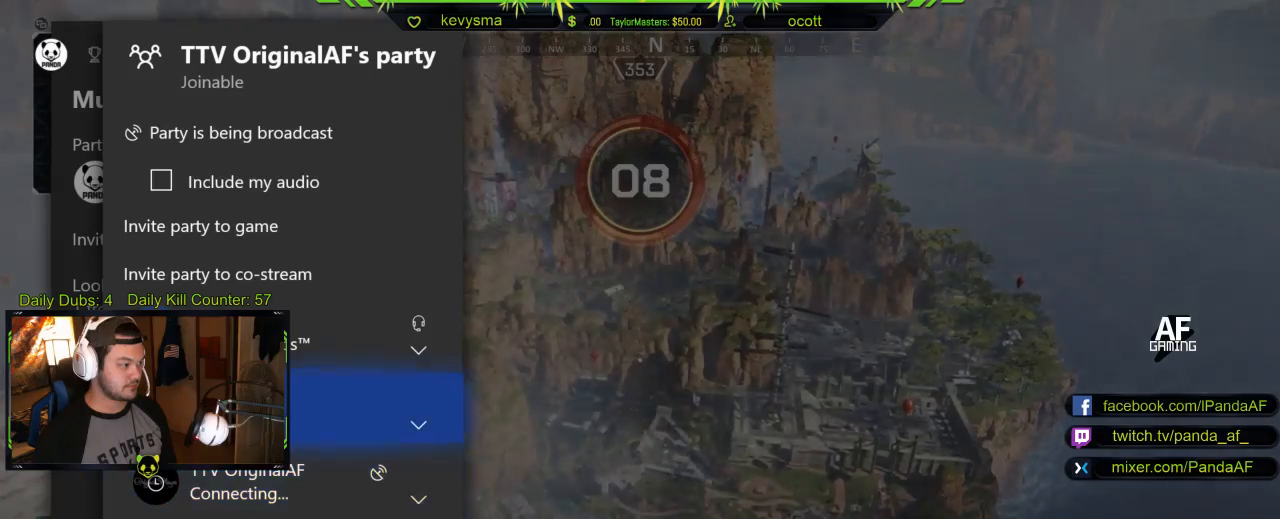
{"buttons": ["B"], "left_stick": "center", "right_stick": "center", "events": [[400, "B", "down"]]}
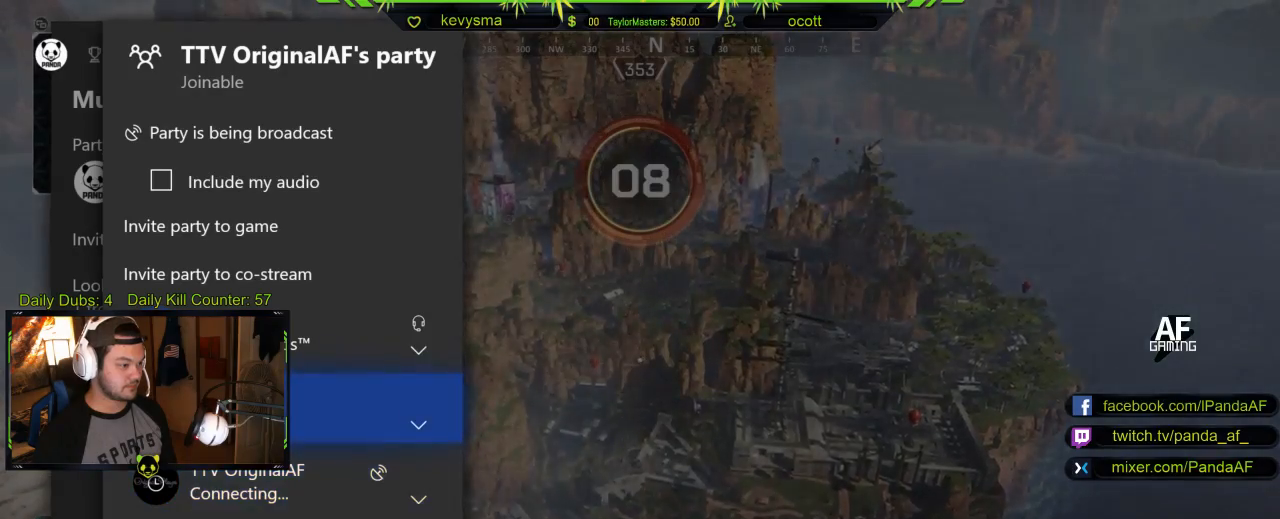
{"buttons": [], "left_stick": "center", "right_stick": "center", "events": [[17, "B", "up"], [200, "B", "down"], [333, "B", "up"]]}
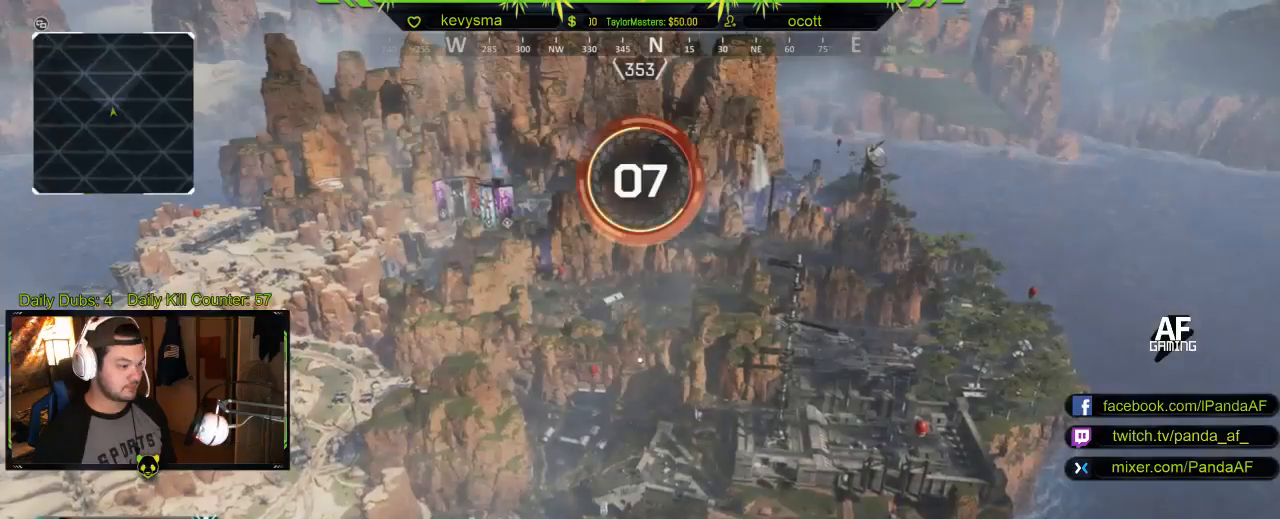
{"buttons": [], "left_stick": "center", "right_stick": "center", "events": [[233, "right_stick", "down-left"], [433, "right_stick", "center"]]}